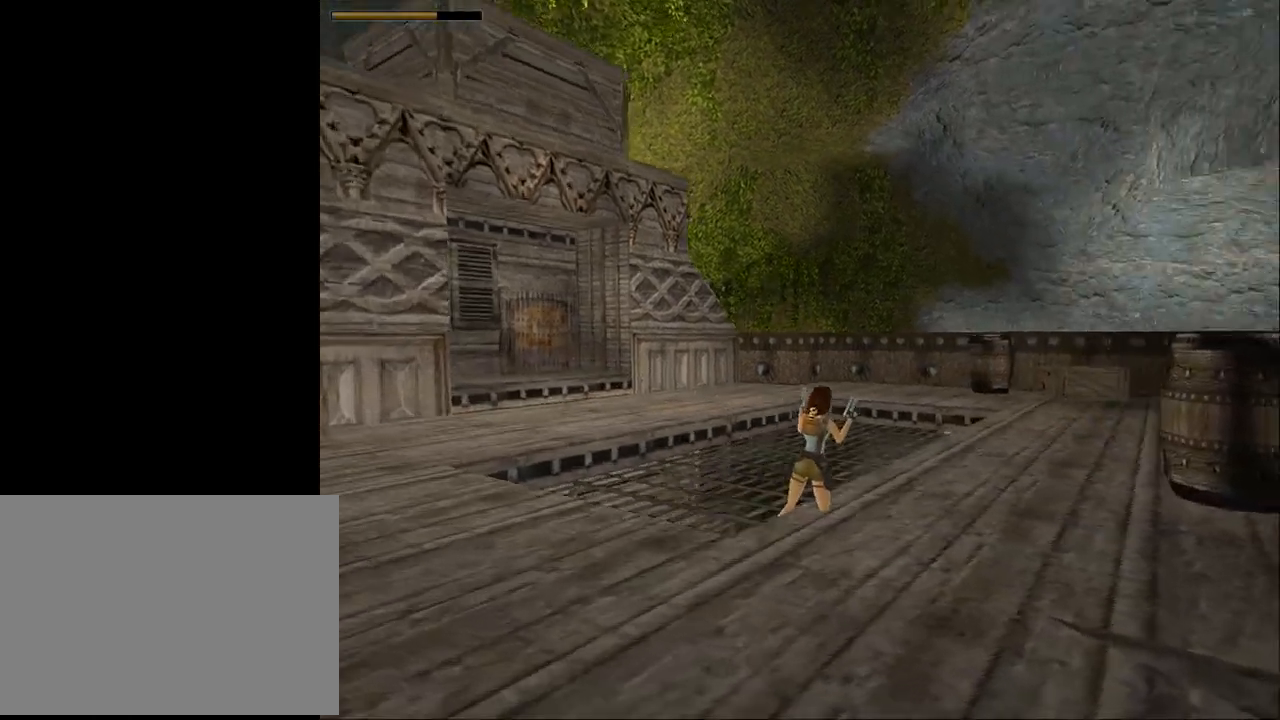
Gameplay with a controller (PlayStation layout); each line is a JSON object with the inputs held at the frame after it. "events" lists button and stick changes between this image and that frame as [ms after this image, input, new state], when the widget could be followed in between. Not read: L1 R1 left_stick right_stick.
{"buttons": [], "events": [[167, "DPAD_RIGHT", "up"]]}
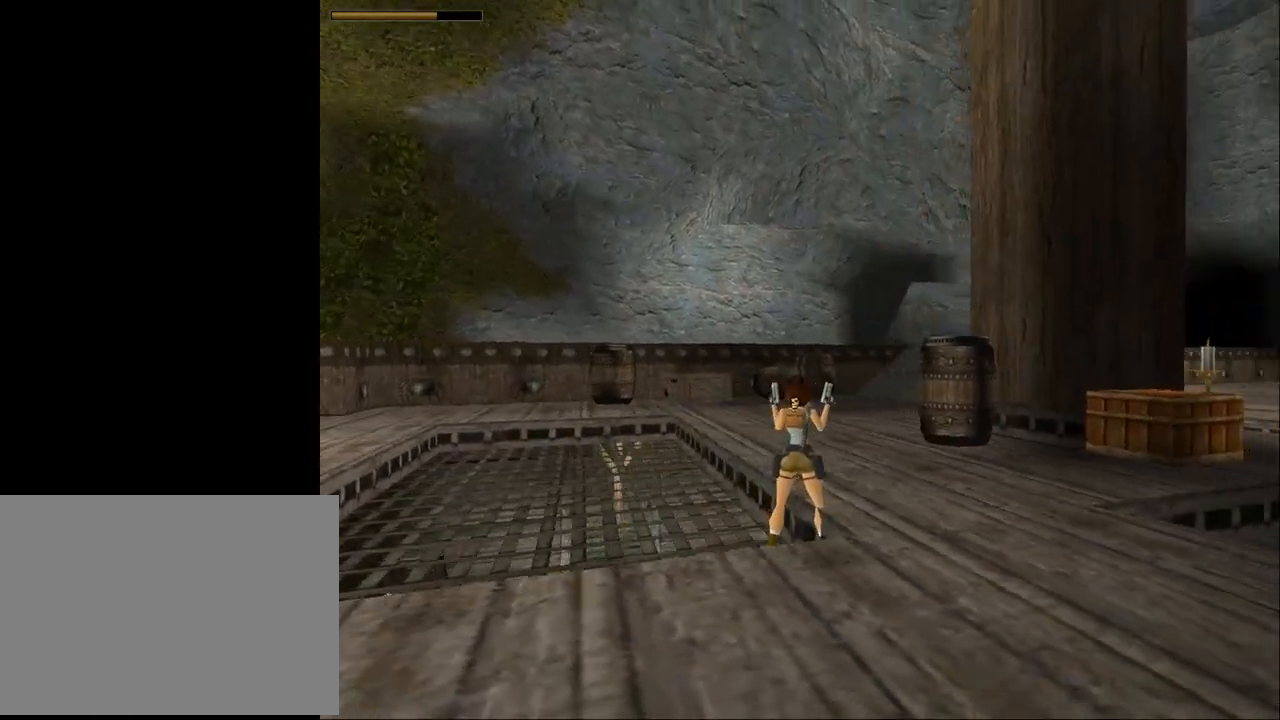
{"buttons": [], "events": []}
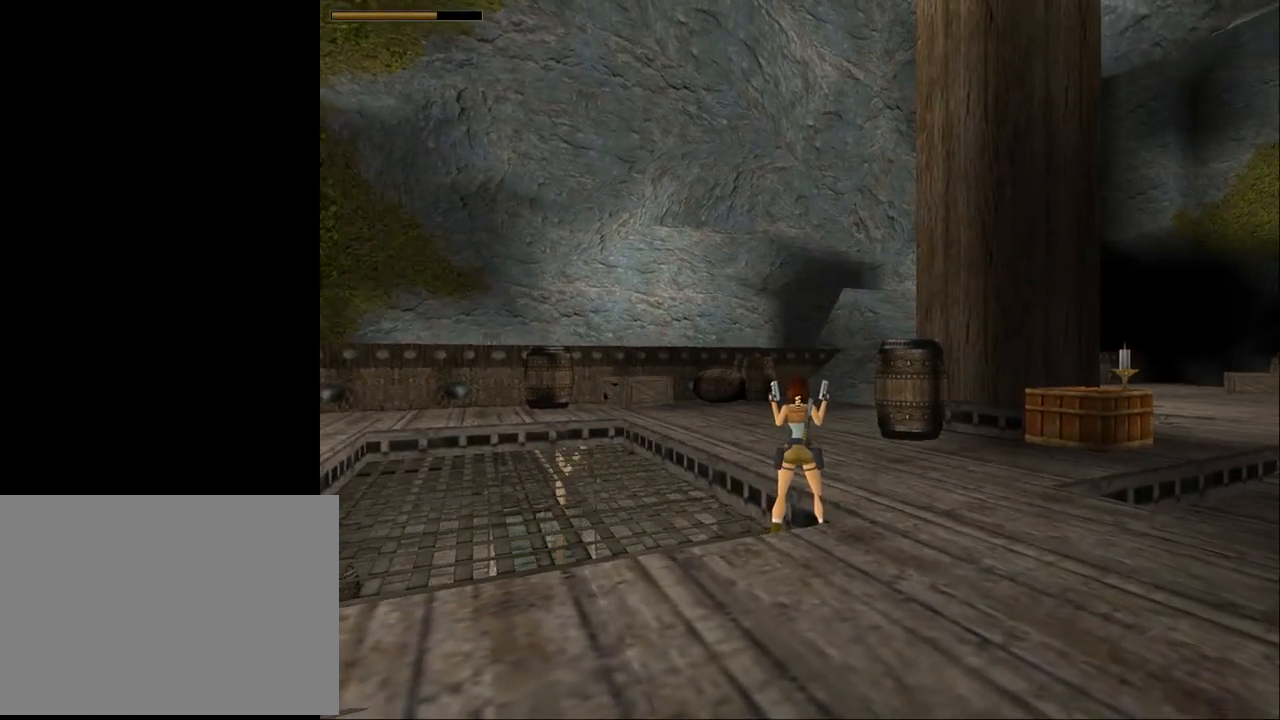
{"buttons": ["DPAD_UP", "DPAD_LEFT"], "events": [[267, "DPAD_UP", "down"], [333, "DPAD_LEFT", "down"]]}
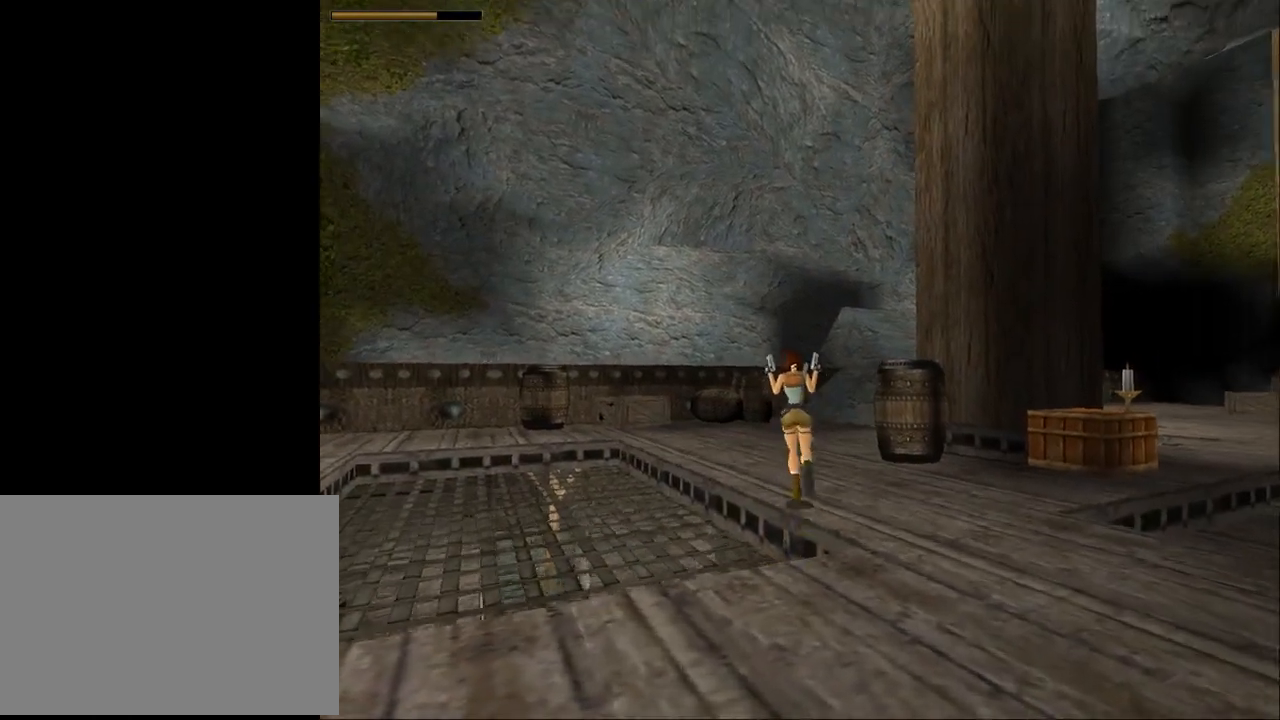
{"buttons": ["SQUARE", "DPAD_UP"], "events": [[33, "SQUARE", "down"], [300, "DPAD_LEFT", "up"]]}
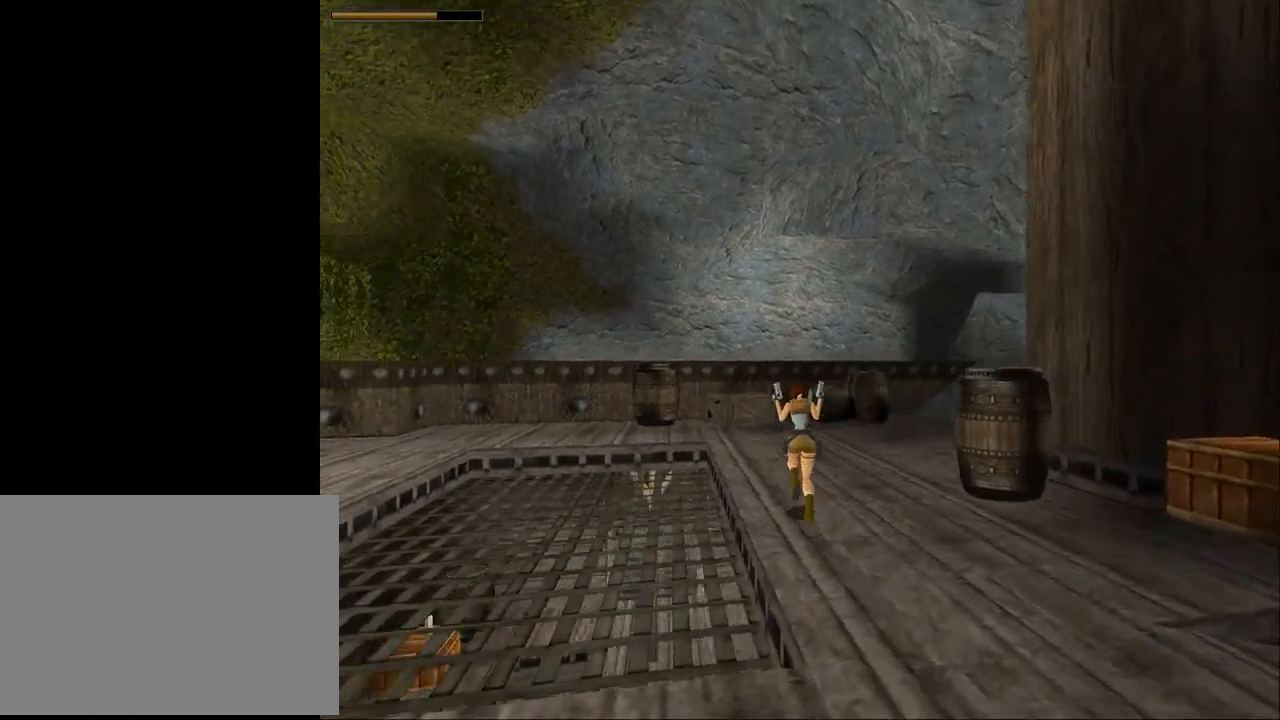
{"buttons": ["SQUARE", "DPAD_UP", "DPAD_LEFT"], "events": [[500, "DPAD_LEFT", "down"]]}
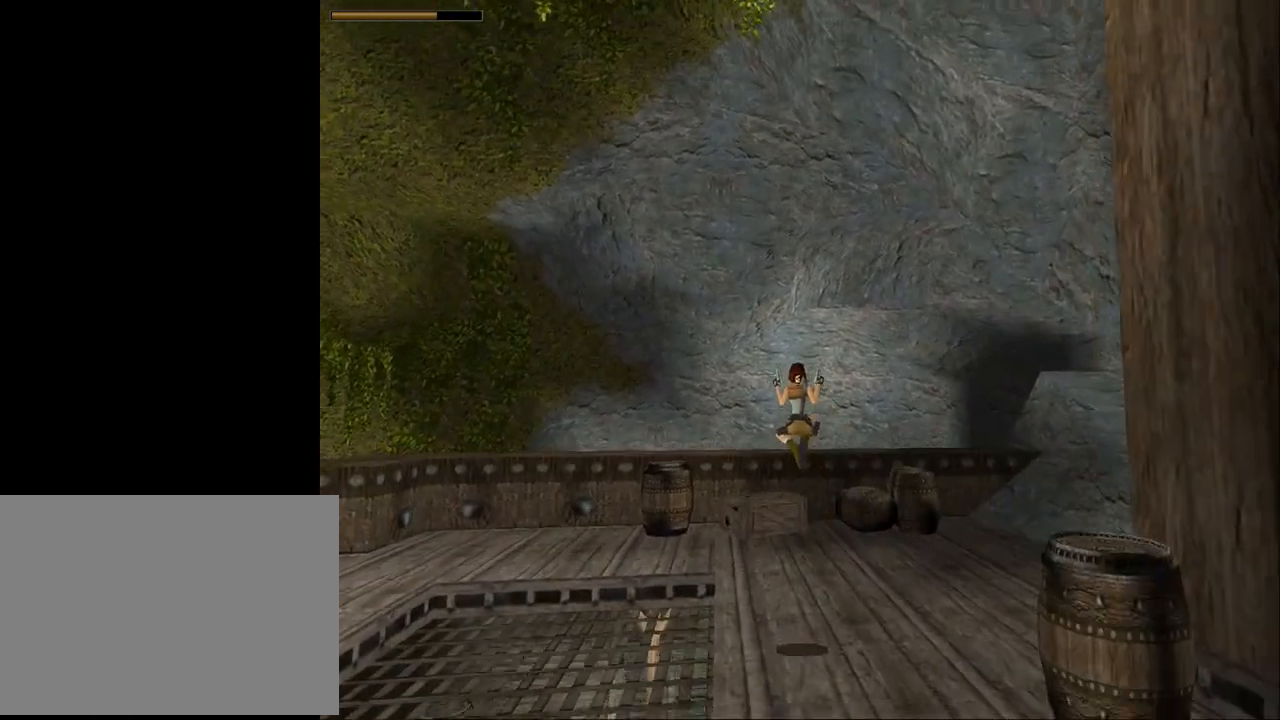
{"buttons": ["DPAD_UP"], "events": [[100, "SQUARE", "up"], [267, "DPAD_LEFT", "up"]]}
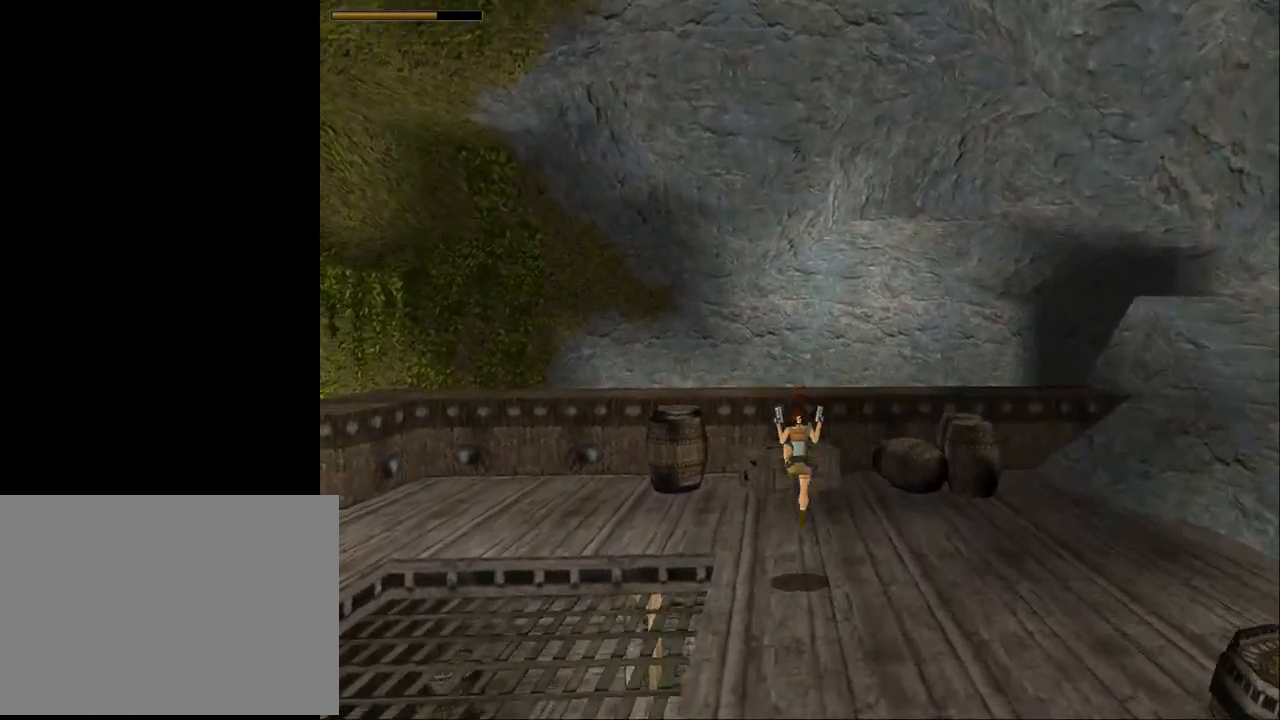
{"buttons": ["DPAD_LEFT"], "events": [[233, "DPAD_LEFT", "down"], [400, "DPAD_UP", "up"]]}
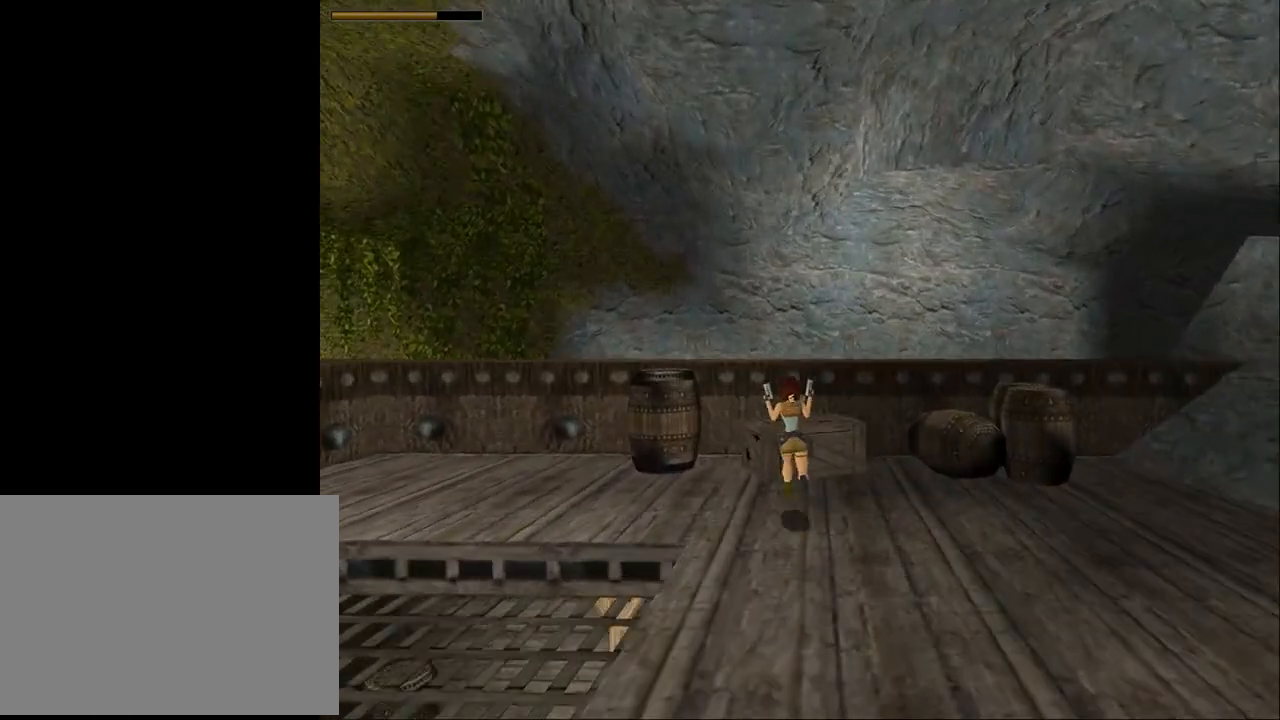
{"buttons": ["DPAD_LEFT"], "events": []}
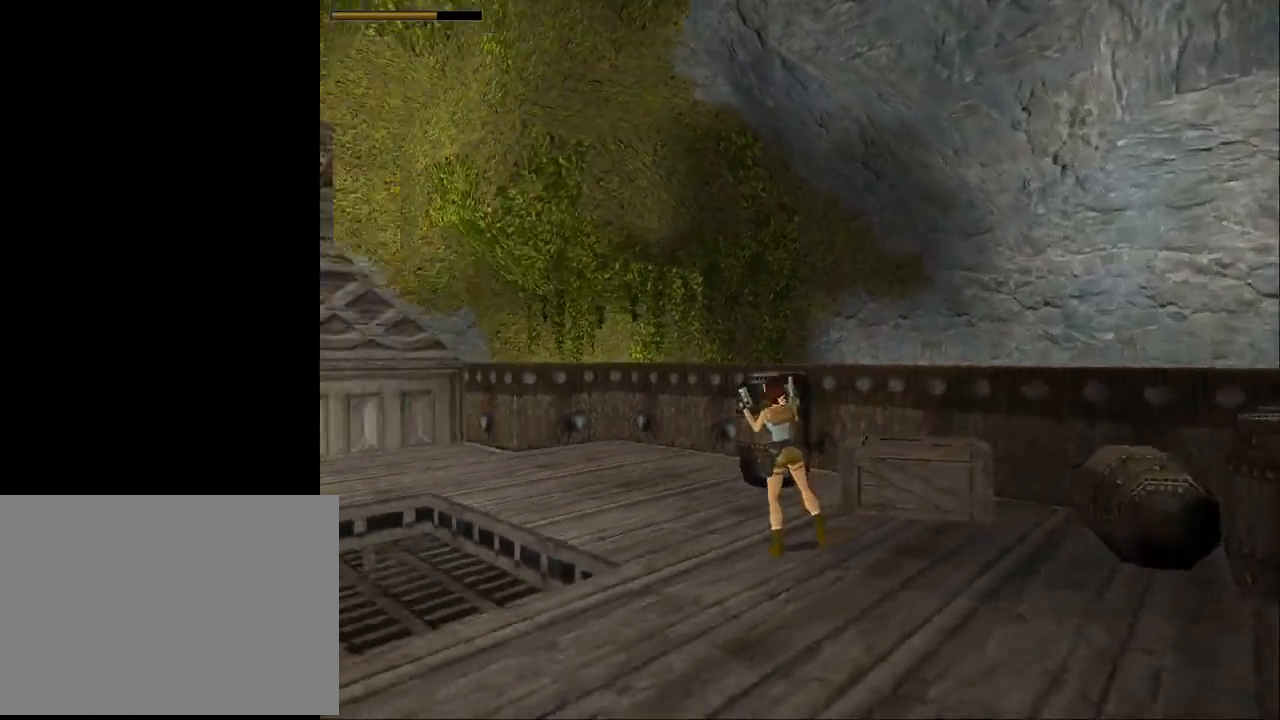
{"buttons": ["L2"], "events": [[400, "DPAD_LEFT", "up"], [500, "L2", "down"]]}
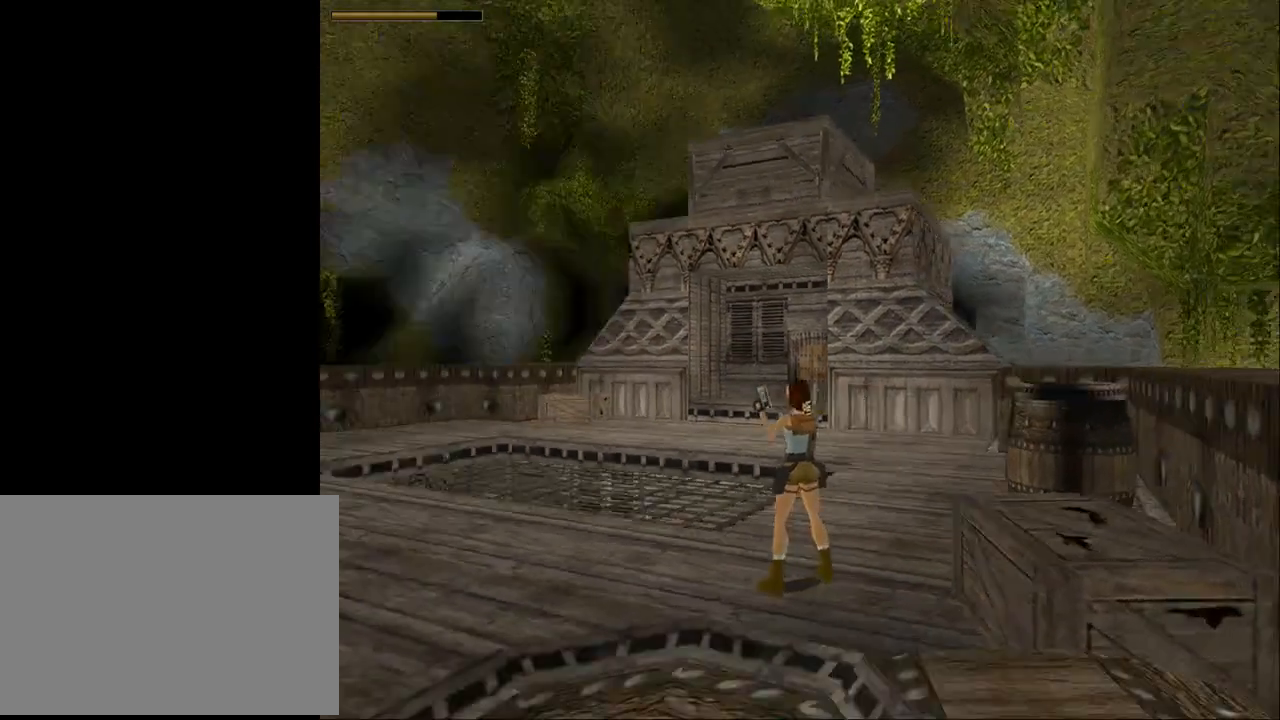
{"buttons": ["L2", "DPAD_UP"], "events": [[233, "DPAD_UP", "down"]]}
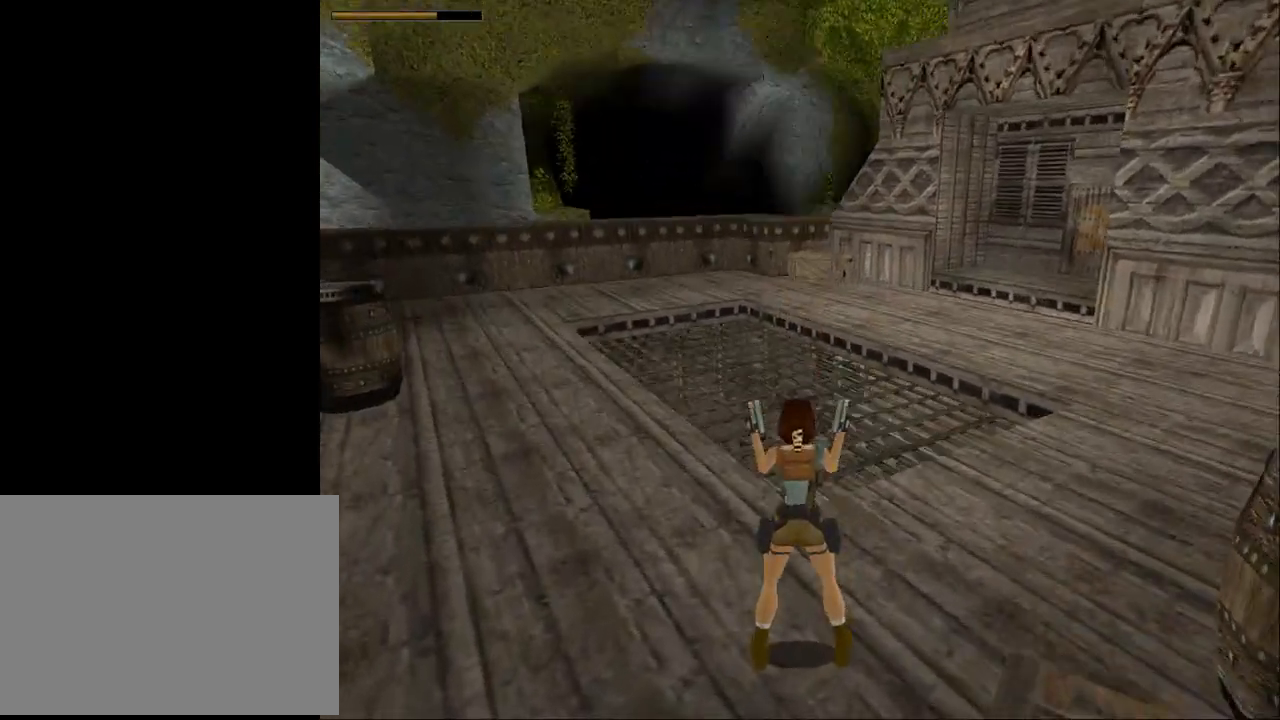
{"buttons": ["L2"], "events": [[67, "DPAD_UP", "up"]]}
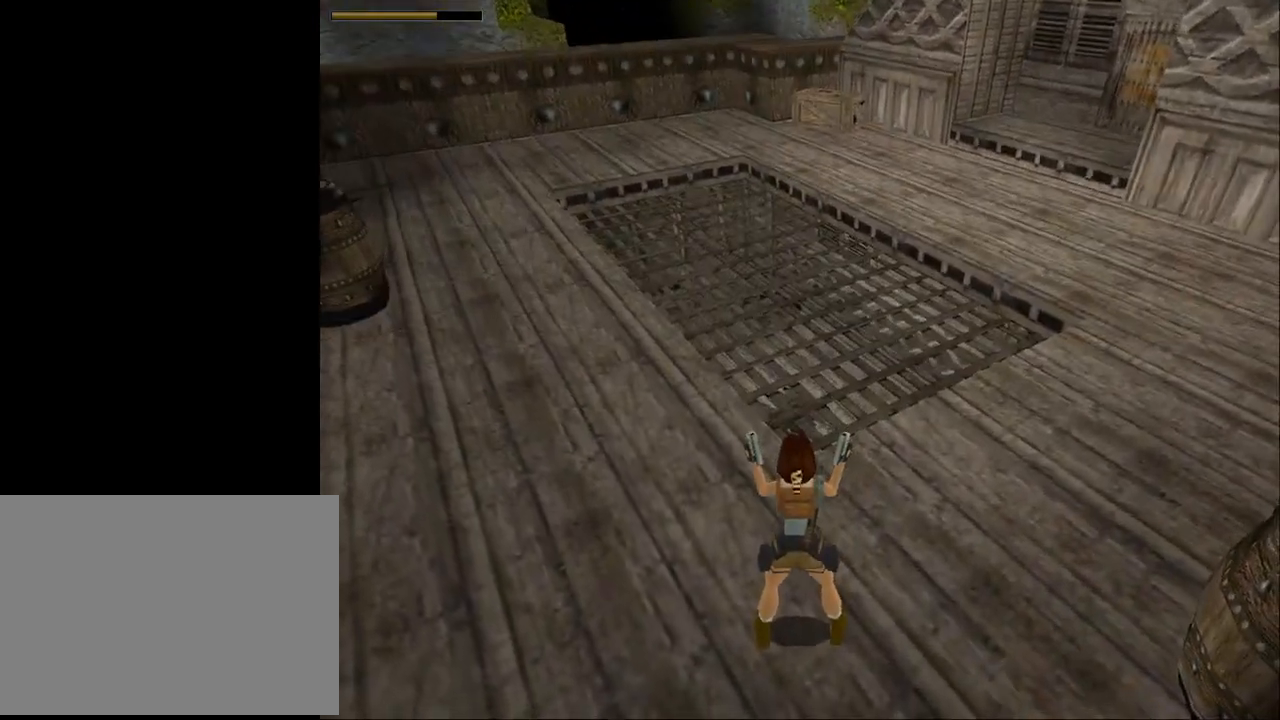
{"buttons": ["TRIANGLE", "DPAD_UP", "DPAD_RIGHT"], "events": [[67, "DPAD_UP", "down"], [100, "L2", "up"], [133, "DPAD_LEFT", "down"], [367, "DPAD_LEFT", "up"], [433, "DPAD_RIGHT", "down"], [433, "TRIANGLE", "down"]]}
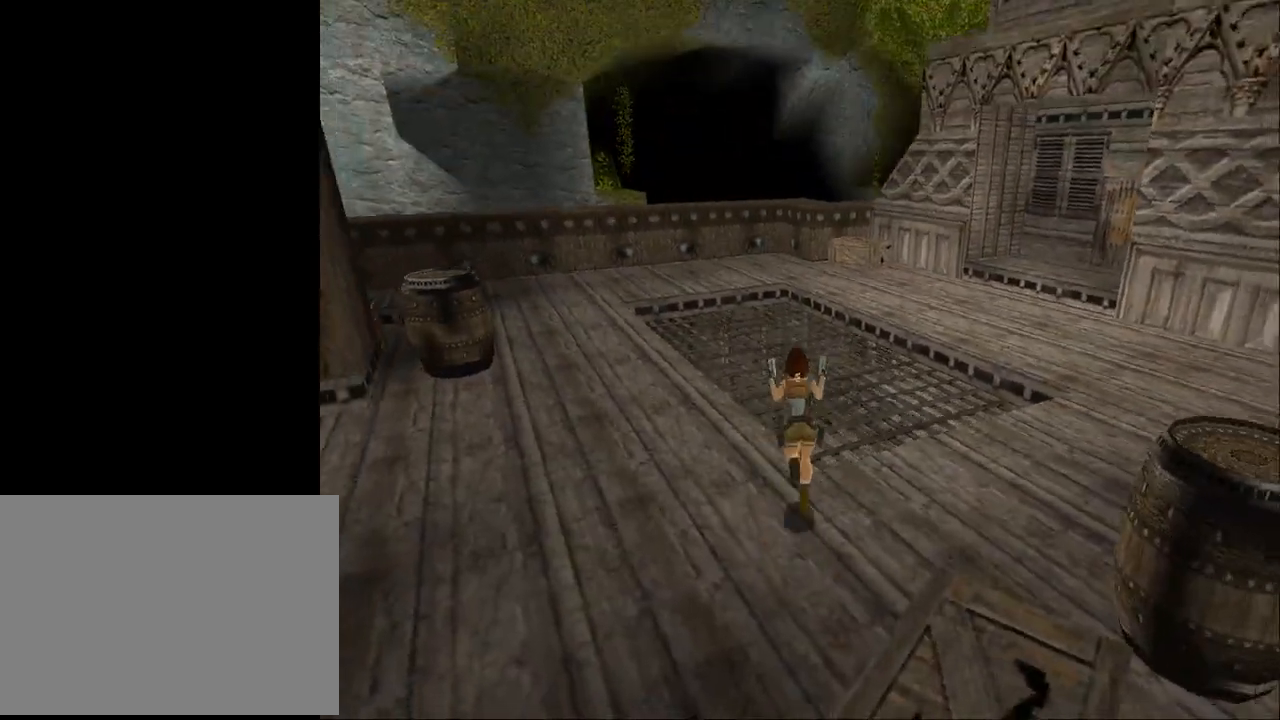
{"buttons": ["DPAD_UP", "DPAD_RIGHT"], "events": [[100, "TRIANGLE", "up"]]}
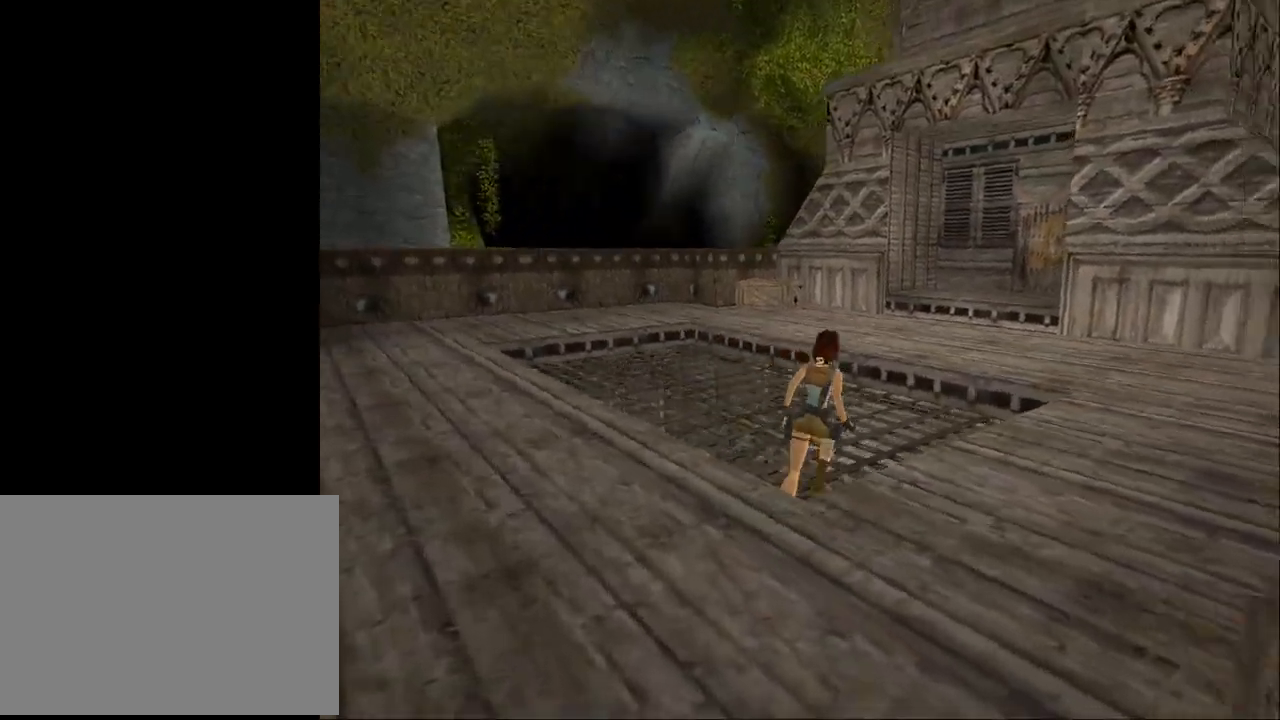
{"buttons": ["SQUARE", "DPAD_UP"], "events": [[267, "SQUARE", "down"], [500, "DPAD_RIGHT", "up"]]}
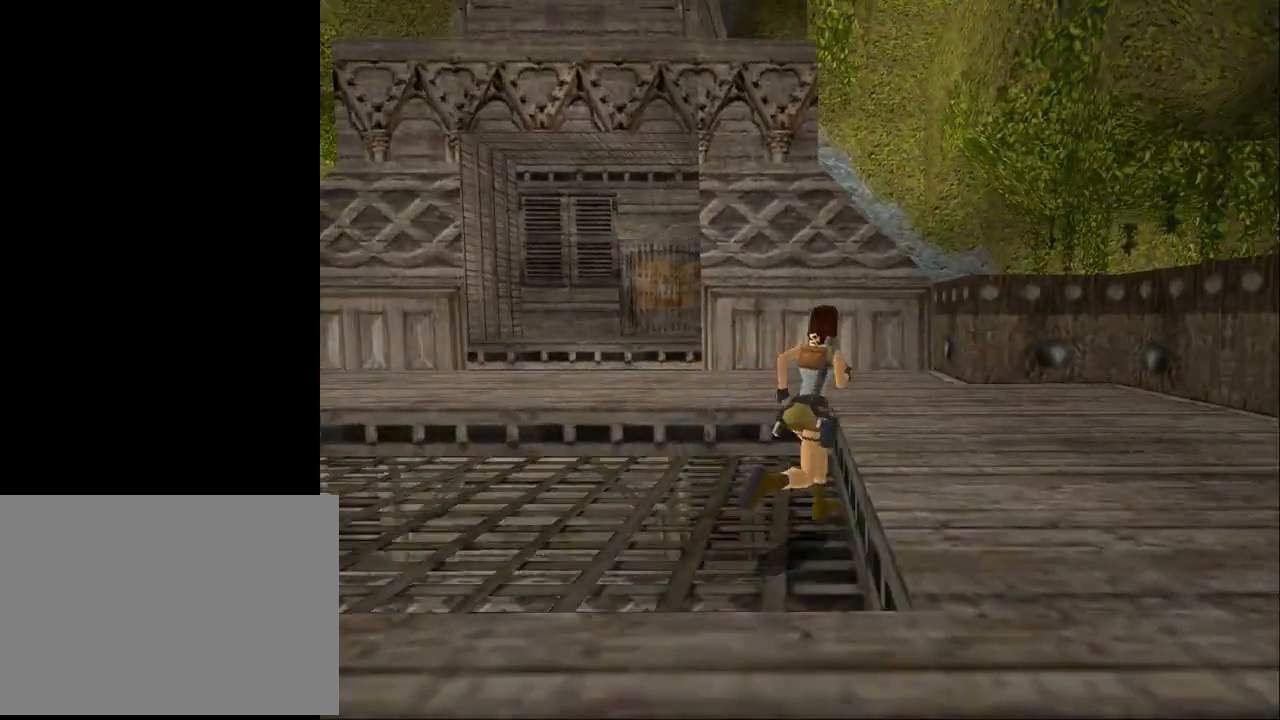
{"buttons": ["SQUARE", "DPAD_UP", "DPAD_LEFT"], "events": [[33, "DPAD_RIGHT", "down"], [167, "DPAD_RIGHT", "up"], [267, "DPAD_LEFT", "down"]]}
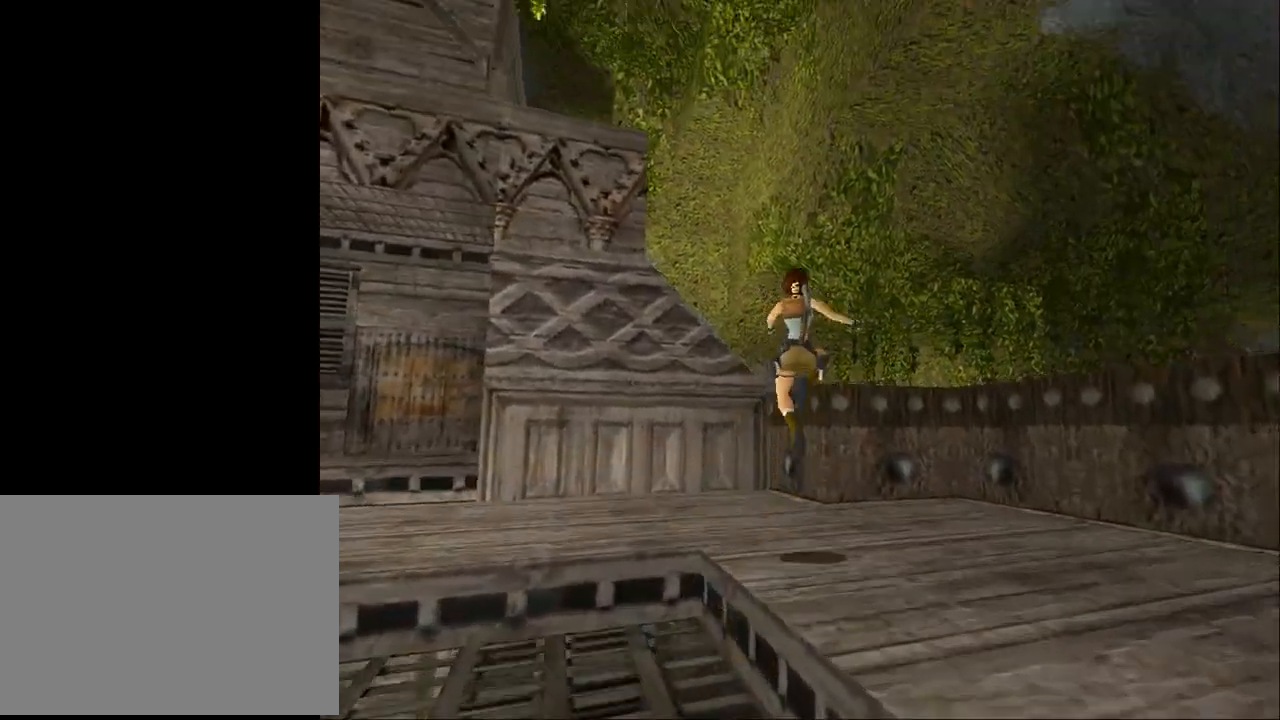
{"buttons": ["DPAD_UP", "DPAD_LEFT"], "events": [[300, "SQUARE", "up"]]}
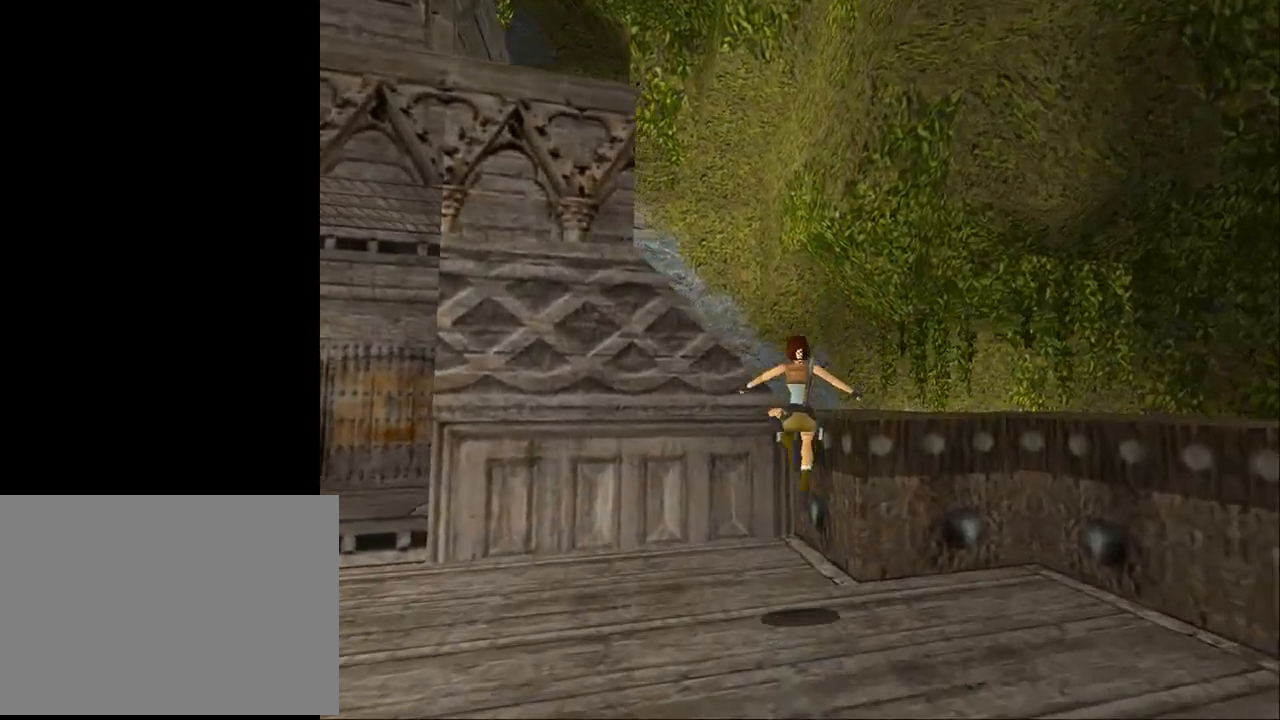
{"buttons": ["DPAD_UP", "DPAD_LEFT"], "events": [[100, "CROSS", "down"], [400, "CROSS", "up"]]}
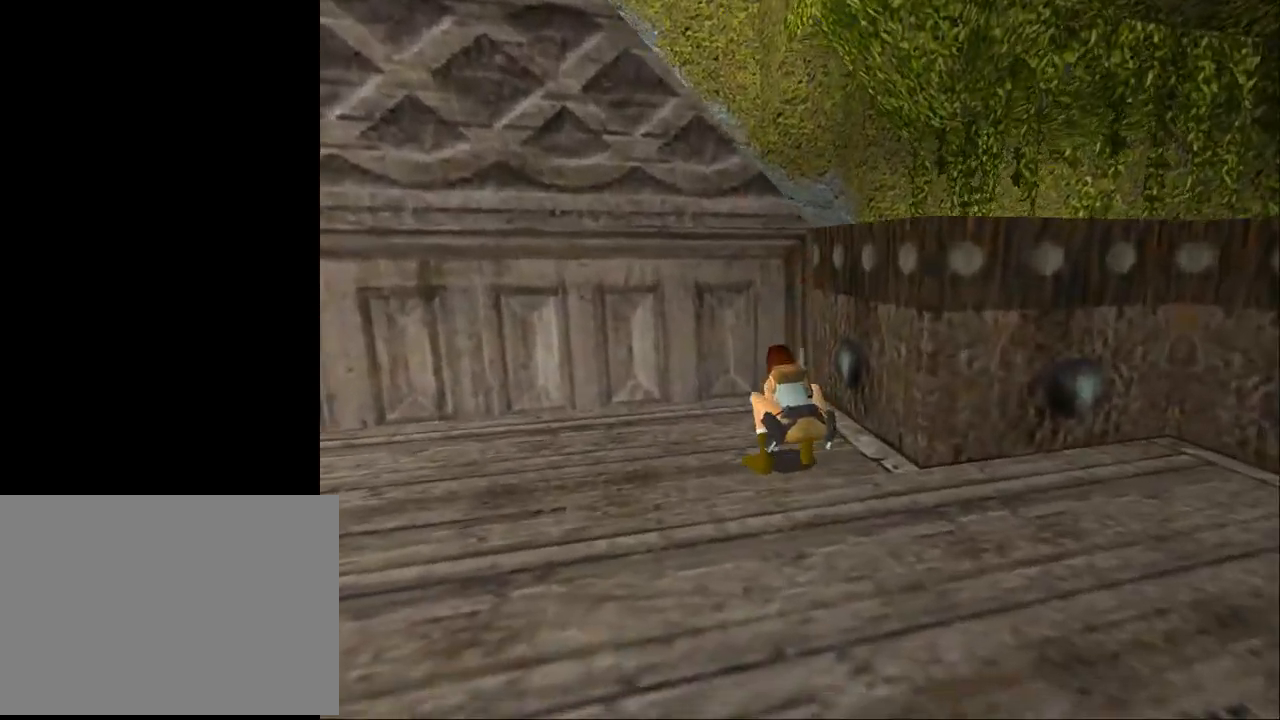
{"buttons": ["L2", "DPAD_UP"], "events": [[33, "DPAD_UP", "up"], [167, "DPAD_LEFT", "up"], [267, "L2", "down"], [433, "DPAD_UP", "down"]]}
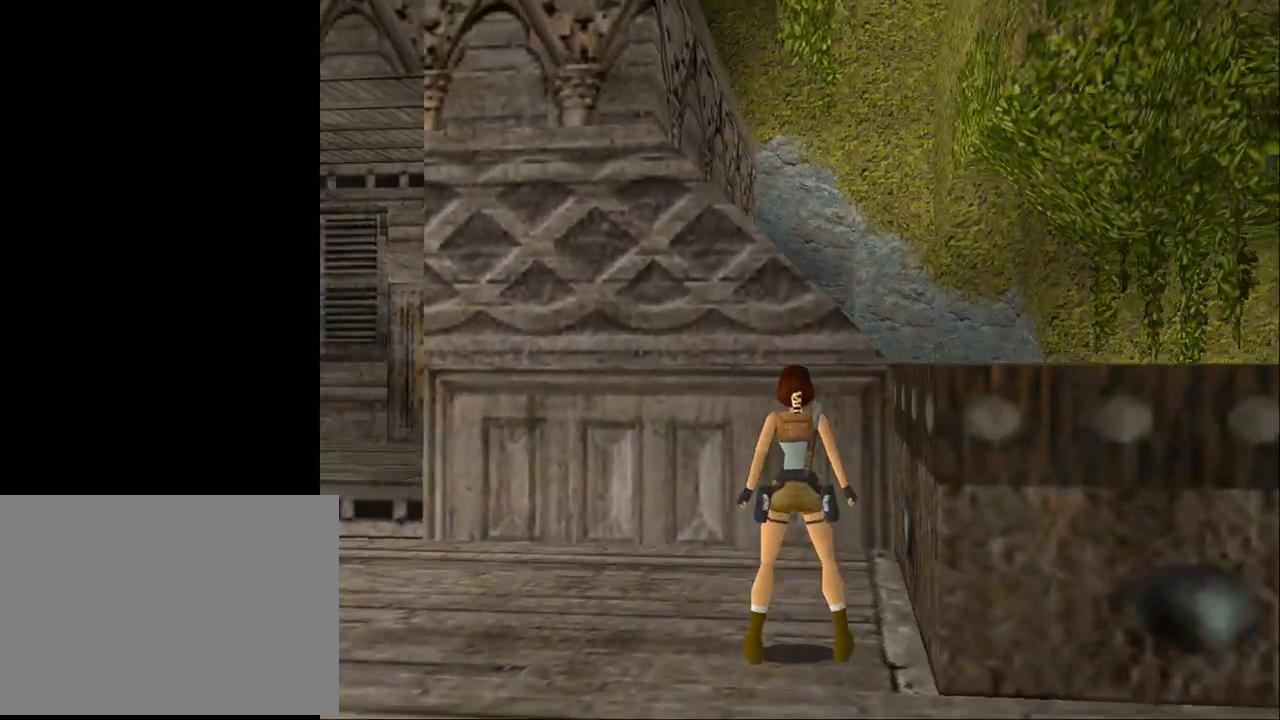
{"buttons": ["L2"], "events": [[133, "DPAD_LEFT", "down"], [200, "DPAD_LEFT", "up"], [400, "DPAD_UP", "up"]]}
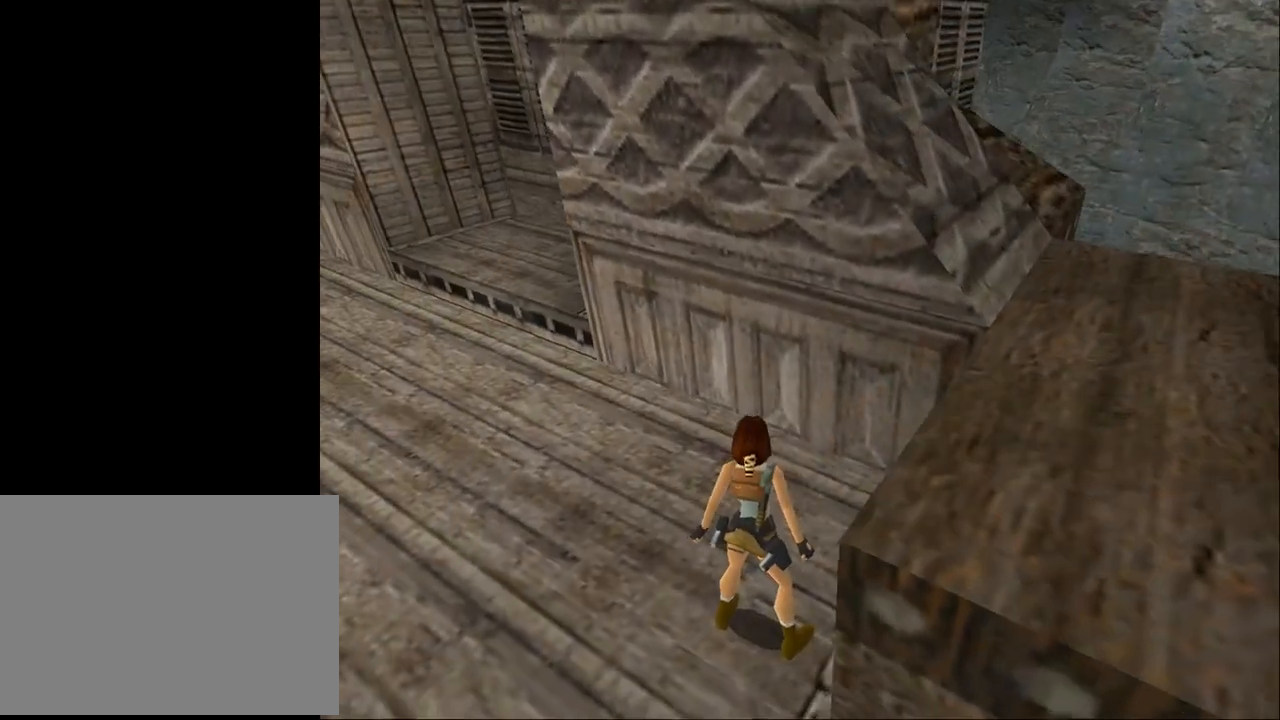
{"buttons": ["DPAD_DOWN"], "events": [[267, "L2", "up"], [300, "DPAD_DOWN", "down"]]}
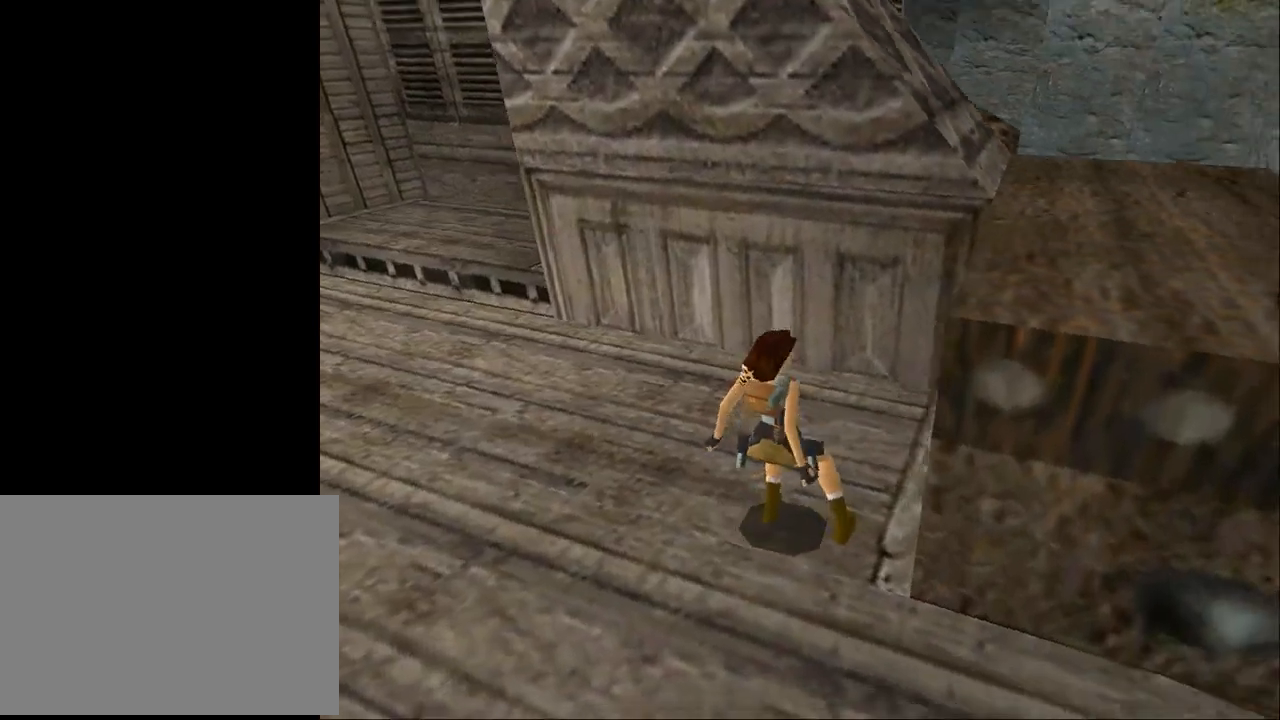
{"buttons": ["DPAD_RIGHT"], "events": [[200, "DPAD_DOWN", "up"], [200, "DPAD_RIGHT", "down"]]}
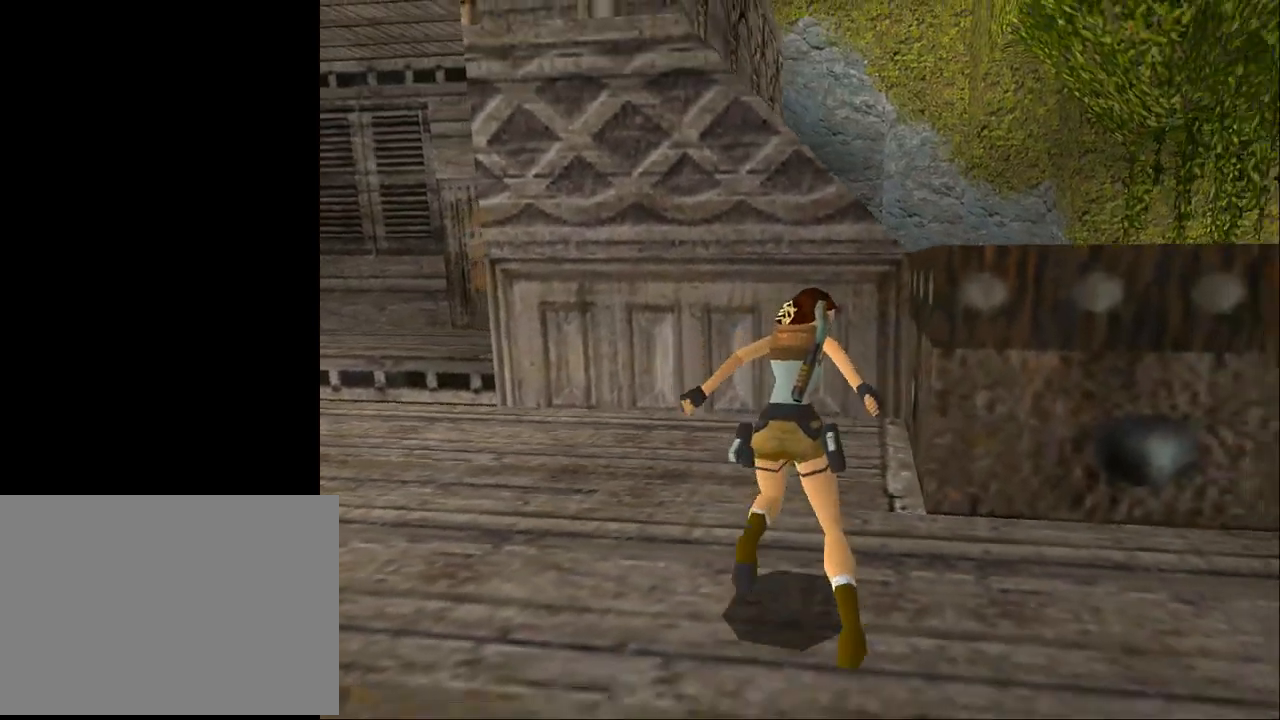
{"buttons": [], "events": [[333, "DPAD_RIGHT", "up"]]}
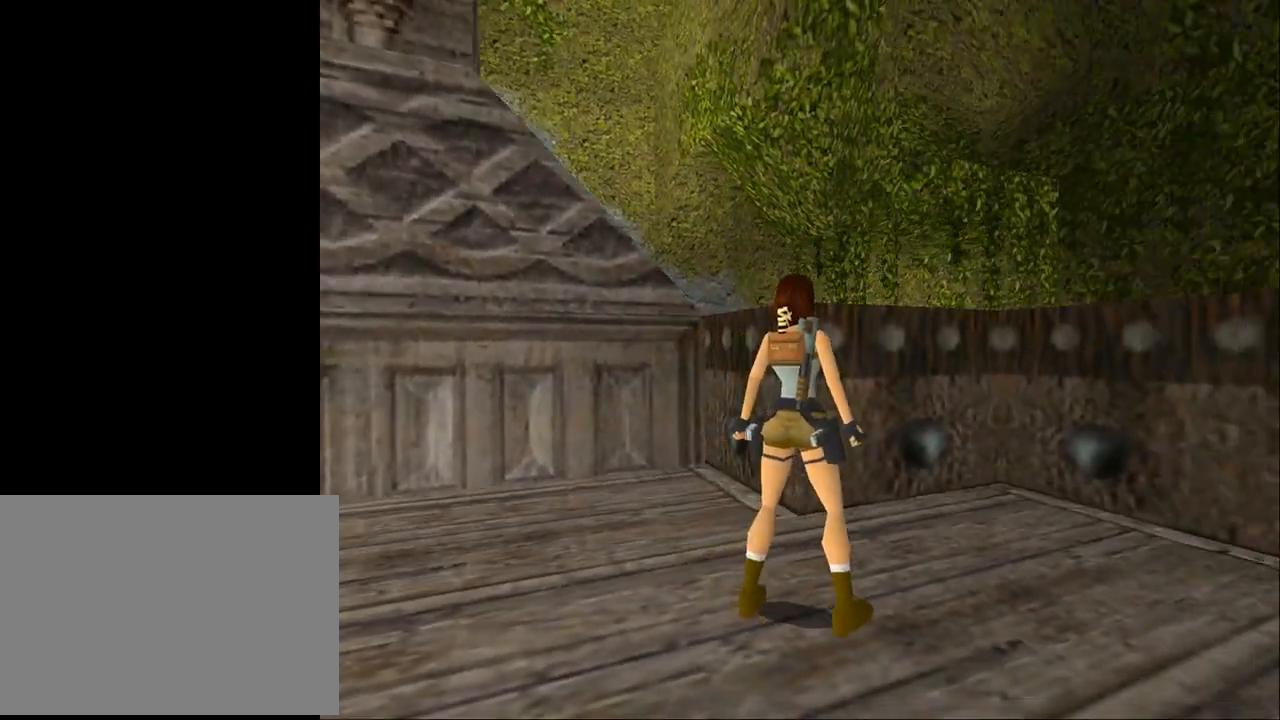
{"buttons": ["SQUARE", "DPAD_UP"], "events": [[100, "SQUARE", "down"], [200, "DPAD_UP", "down"]]}
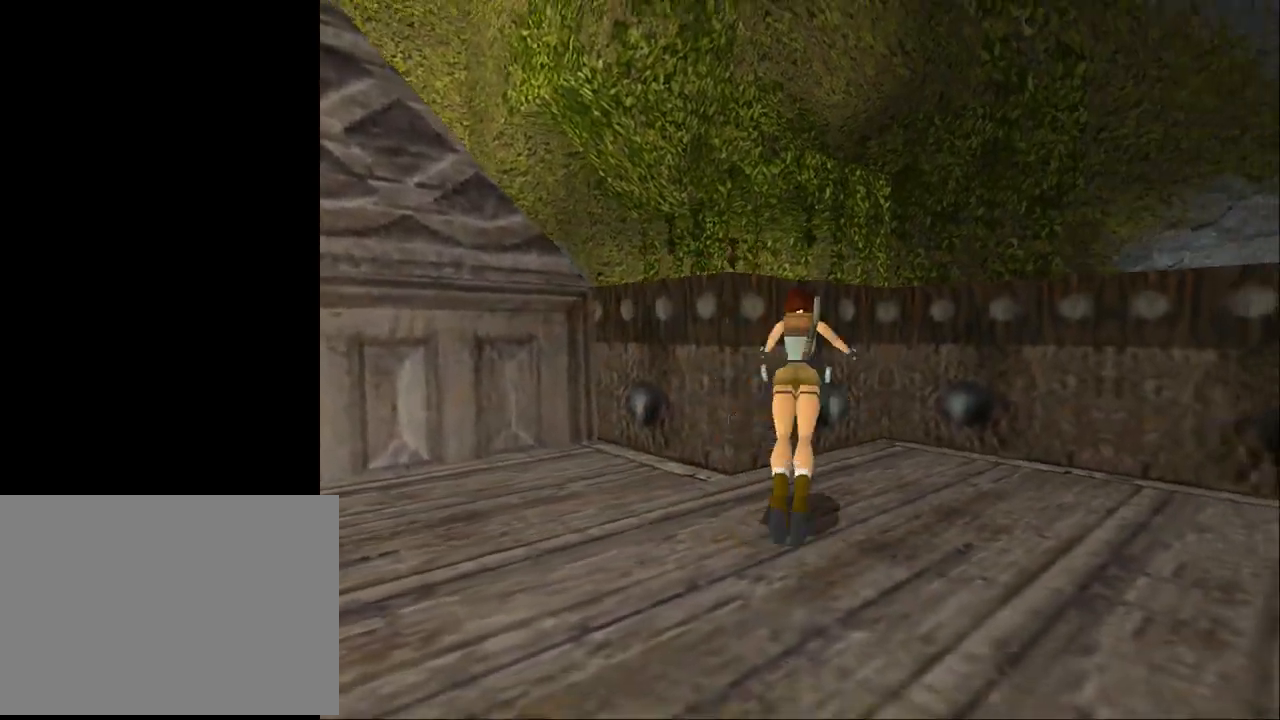
{"buttons": ["DPAD_LEFT"], "events": [[33, "SQUARE", "up"], [67, "DPAD_LEFT", "down"], [67, "DPAD_UP", "up"]]}
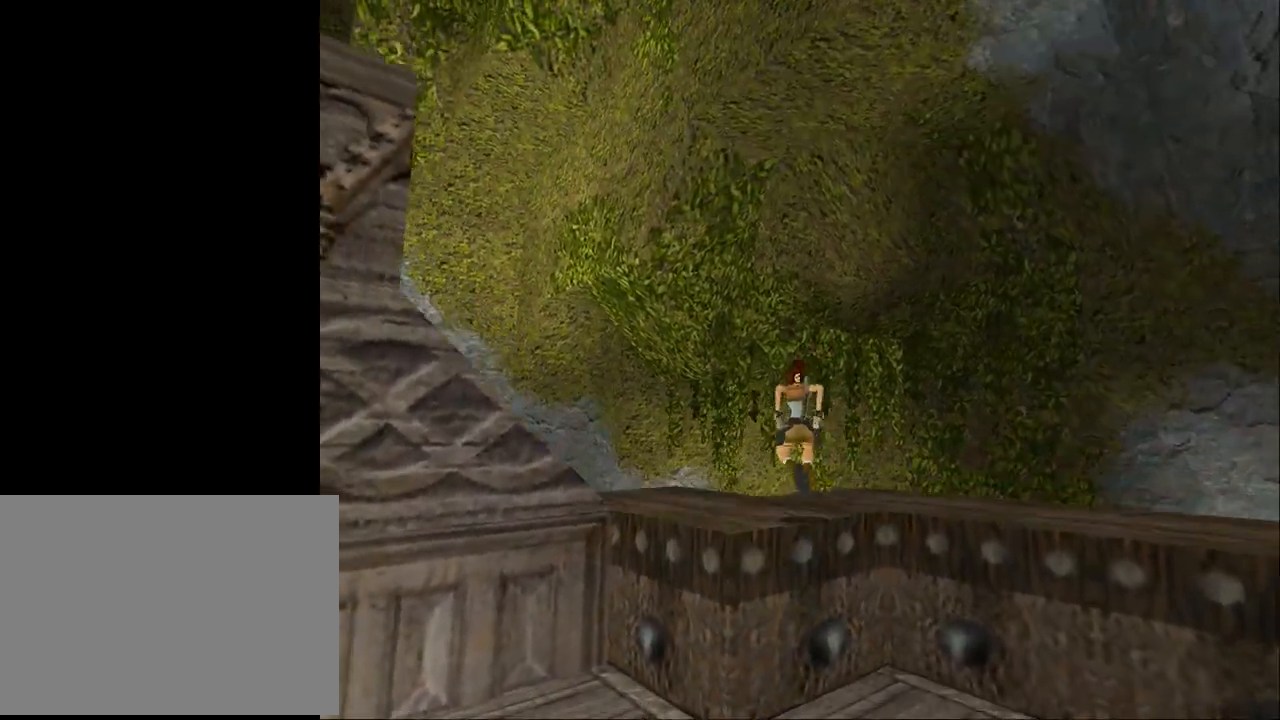
{"buttons": ["DPAD_UP"], "events": [[133, "DPAD_LEFT", "up"], [433, "DPAD_UP", "down"]]}
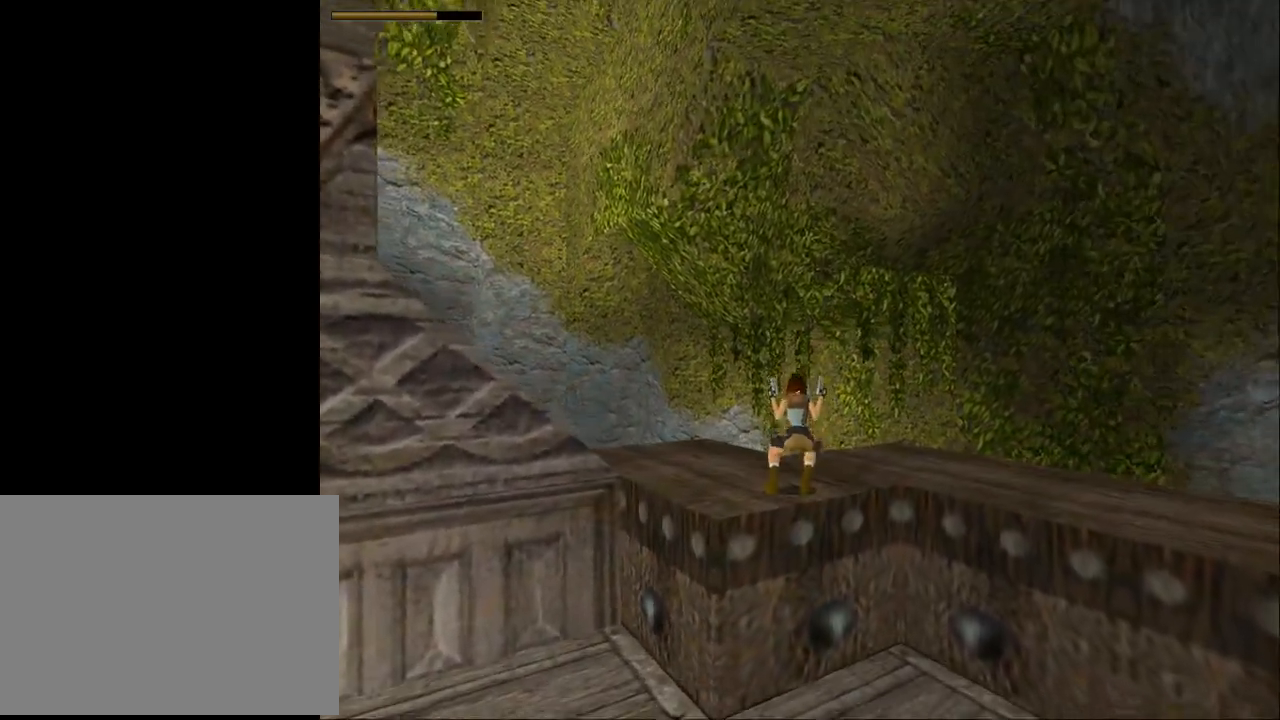
{"buttons": ["DPAD_LEFT"], "events": [[200, "DPAD_LEFT", "down"], [333, "DPAD_UP", "up"]]}
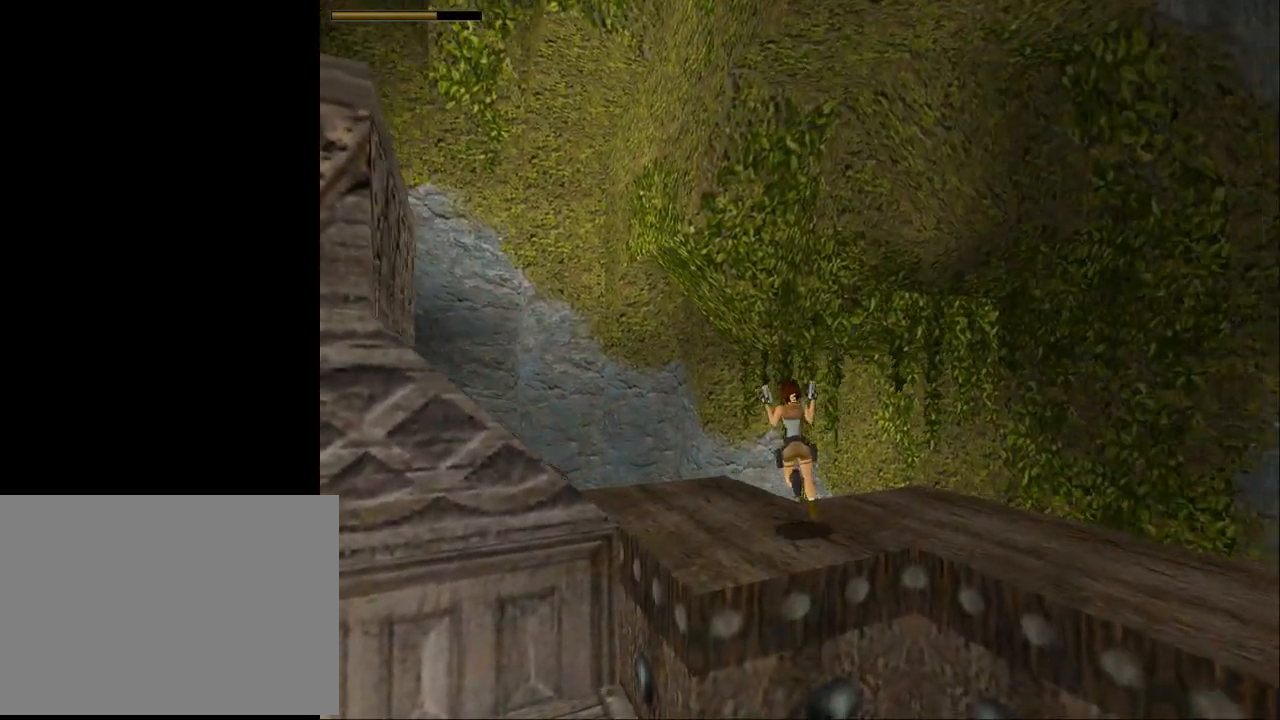
{"buttons": ["DPAD_LEFT"], "events": []}
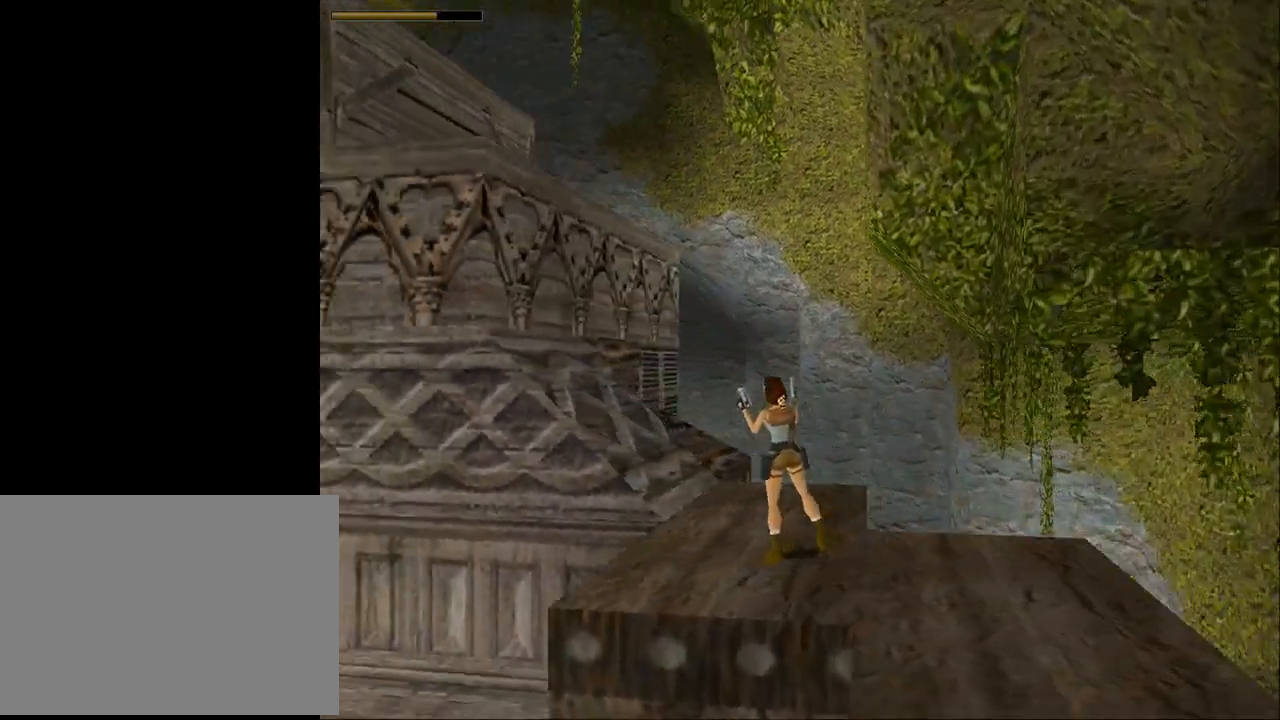
{"buttons": ["L2", "DPAD_LEFT"], "events": [[67, "DPAD_LEFT", "up"], [67, "L2", "down"], [267, "DPAD_UP", "down"], [467, "DPAD_LEFT", "down"], [467, "DPAD_UP", "up"]]}
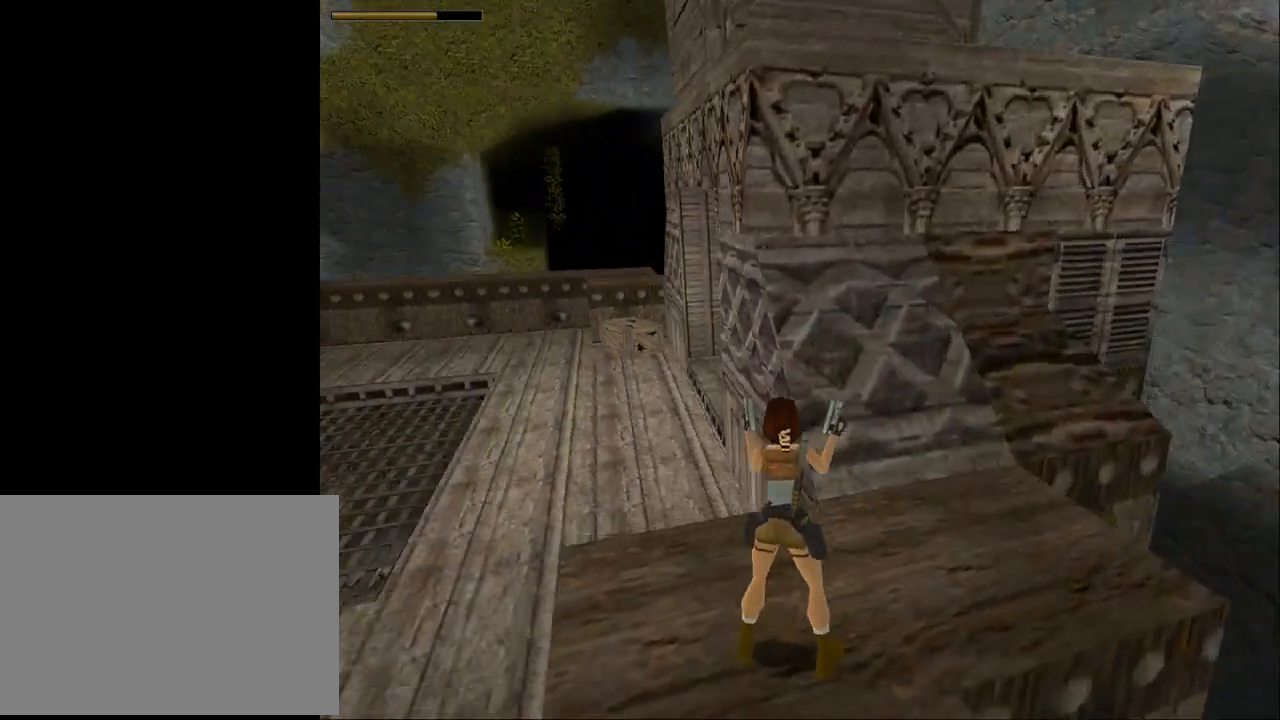
{"buttons": ["L2"], "events": [[167, "DPAD_LEFT", "up"]]}